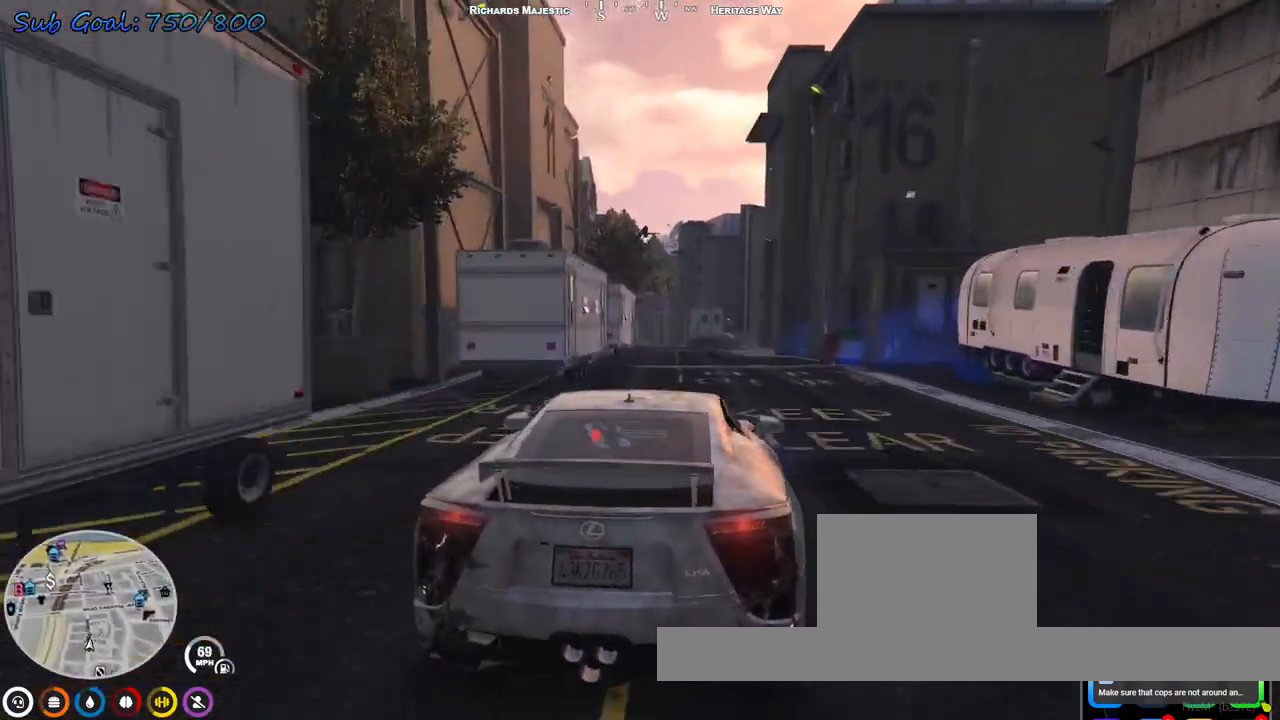
Gameplay with keyboard; each line is a JSON object with the keys held at the frame after it. "events" lists presses ("down") and releases ("up") of "a", "d", "s" and "w" between this image and that frame as [ms after this image, input, new state], when the widget could be followed in between. No other keys are recorded. Mouse input is not recorded.
{"keys": ["w"], "events": []}
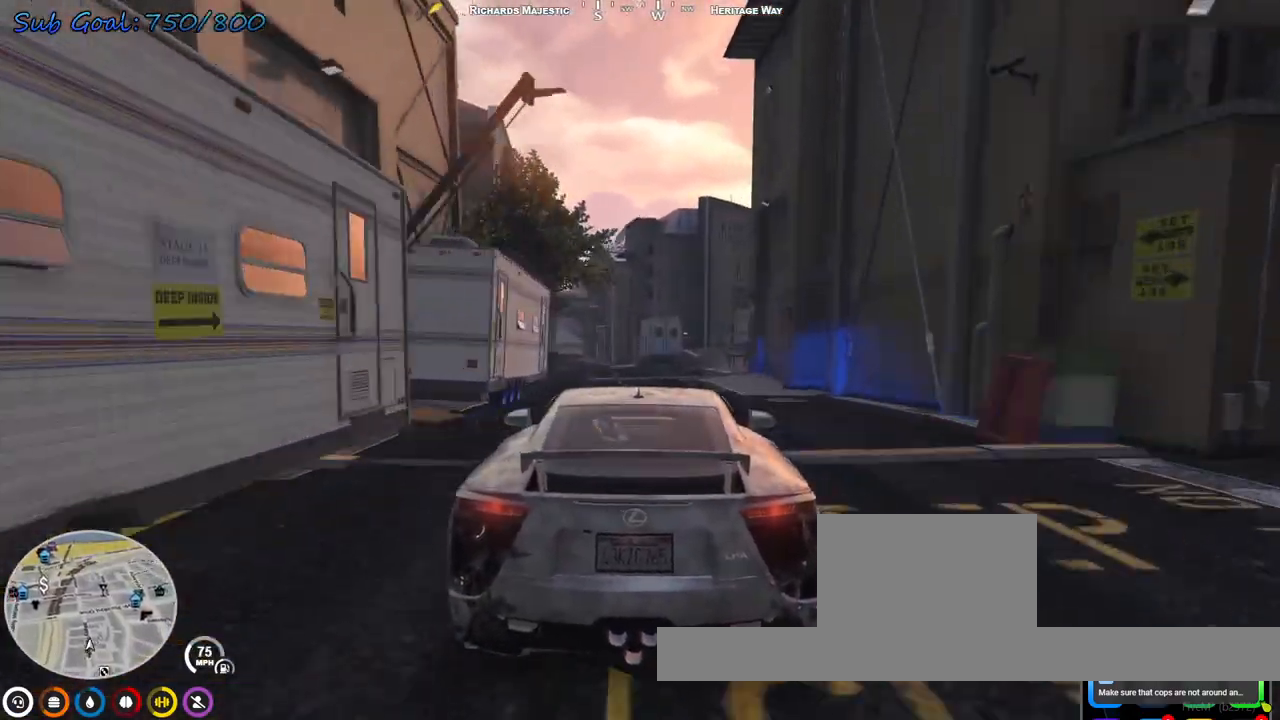
{"keys": ["a", "w"], "events": [[100, "a", "down"], [233, "a", "up"], [433, "a", "down"]]}
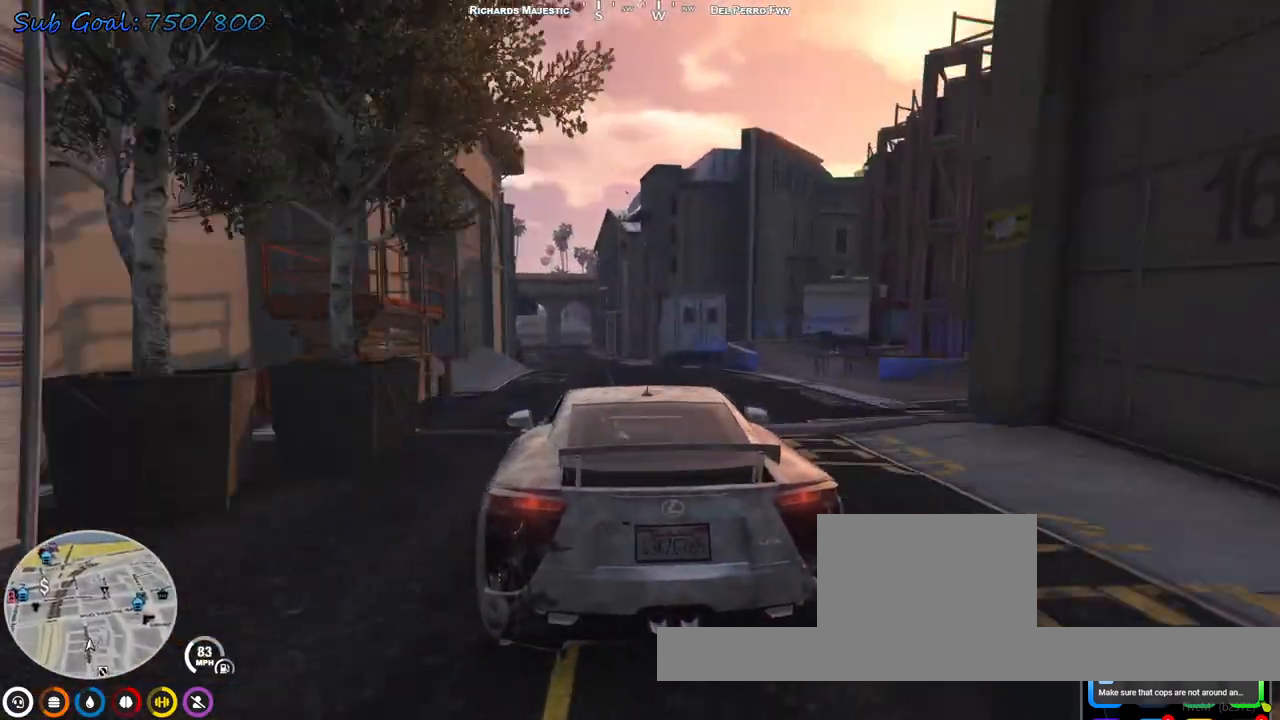
{"keys": ["w"], "events": [[33, "a", "up"]]}
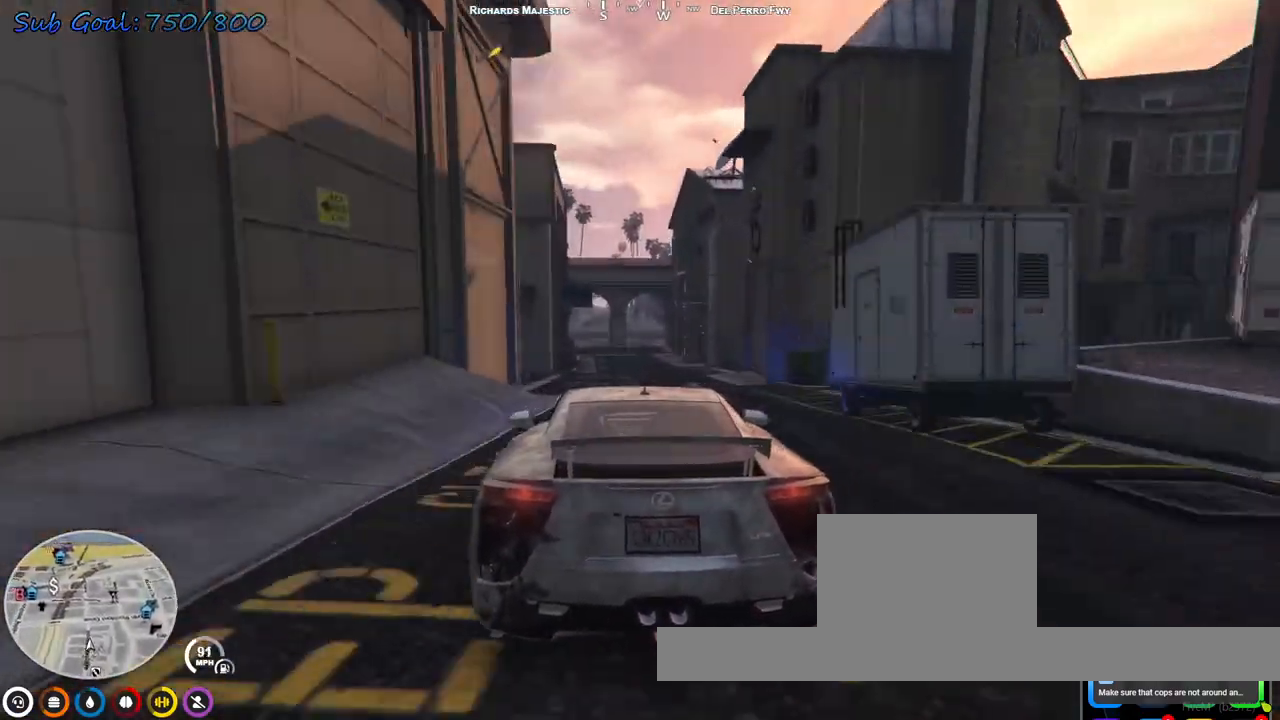
{"keys": ["a", "w"], "events": [[500, "a", "down"]]}
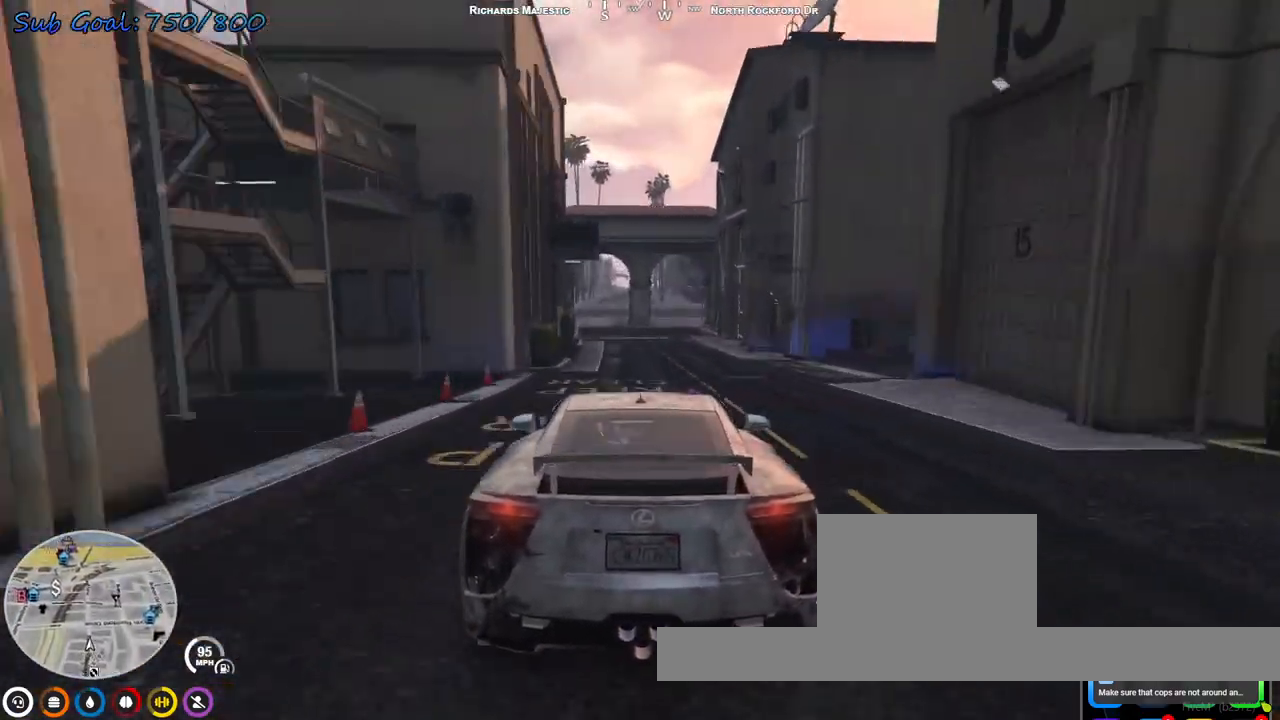
{"keys": ["w"], "events": [[100, "a", "up"]]}
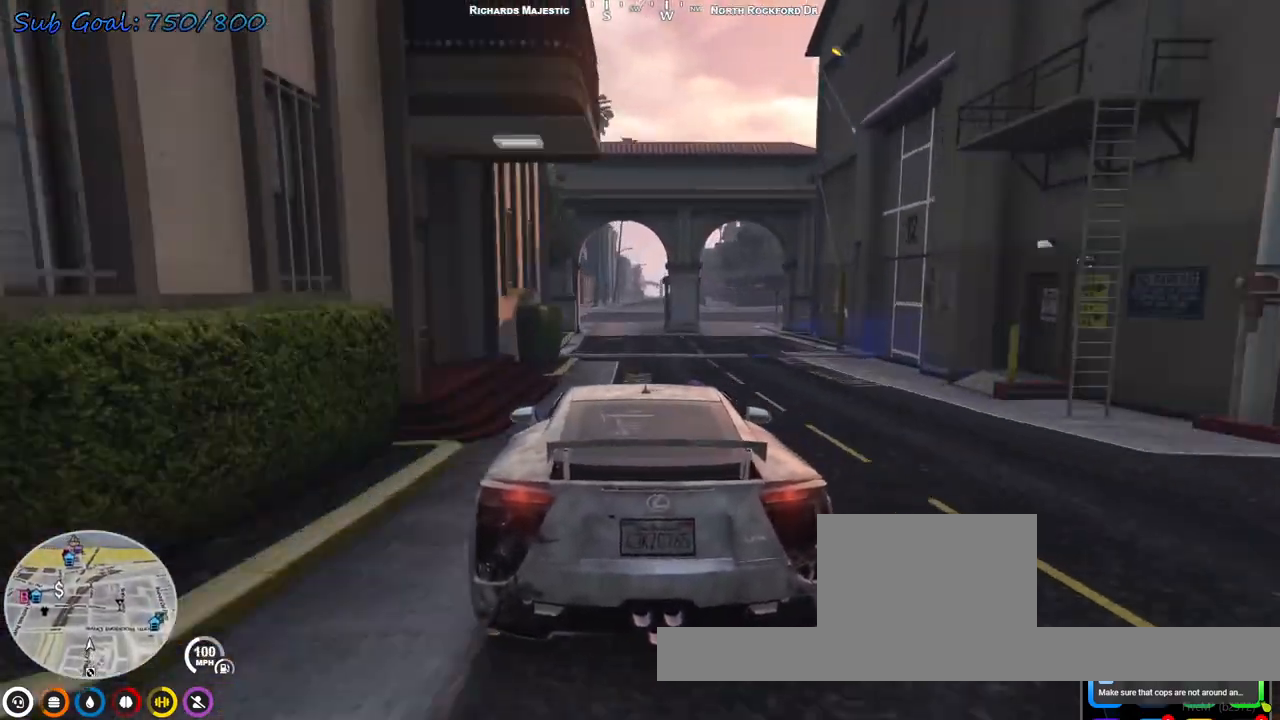
{"keys": ["d", "w"], "events": [[433, "d", "down"]]}
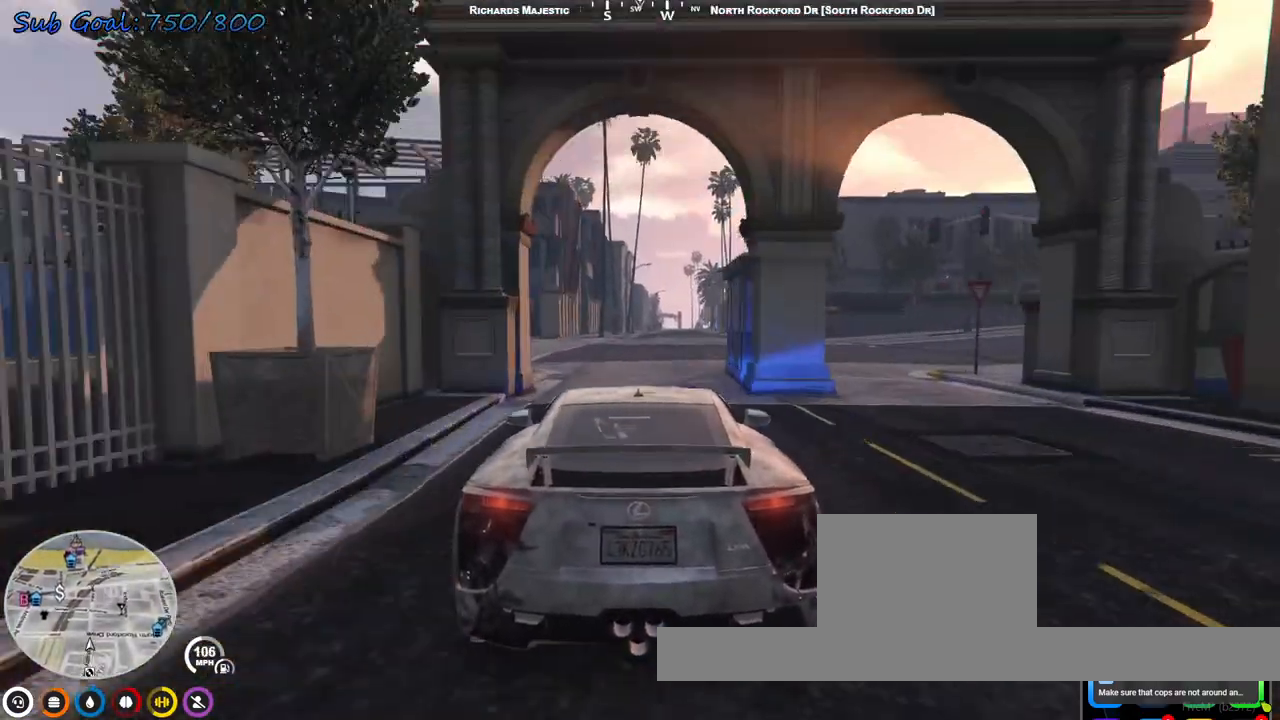
{"keys": ["w"], "events": [[67, "d", "up"]]}
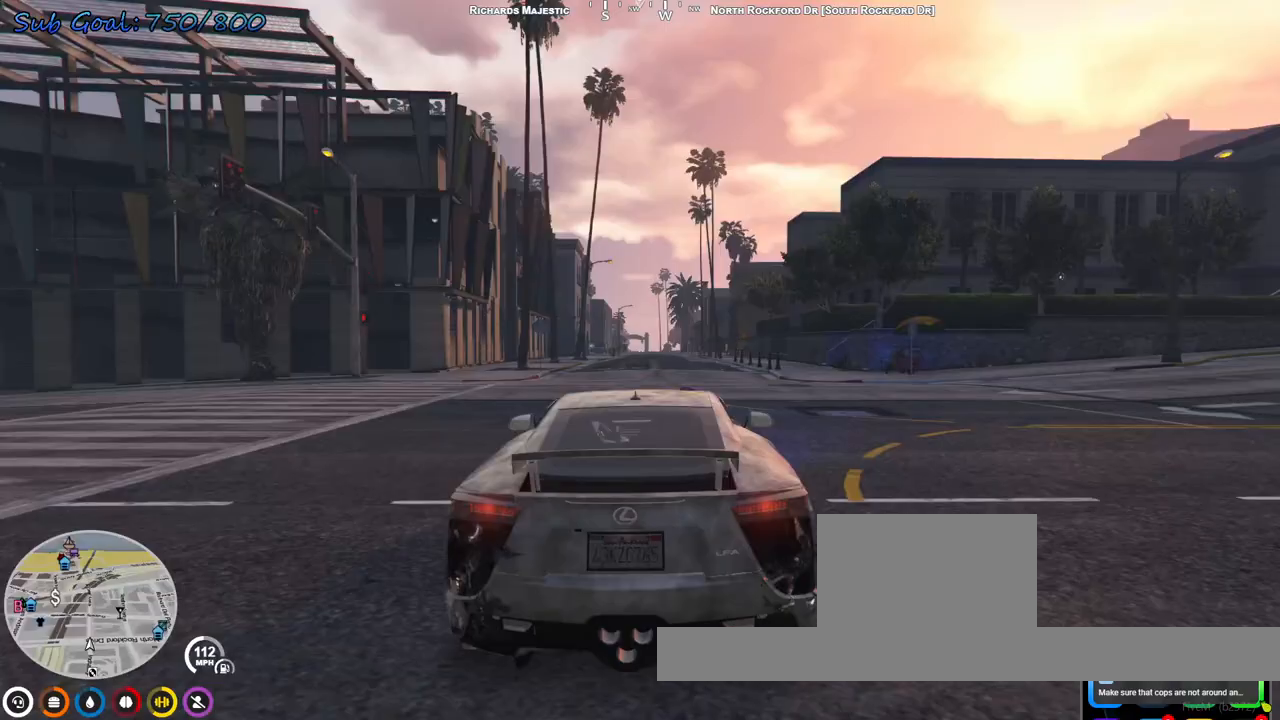
{"keys": ["w"], "events": []}
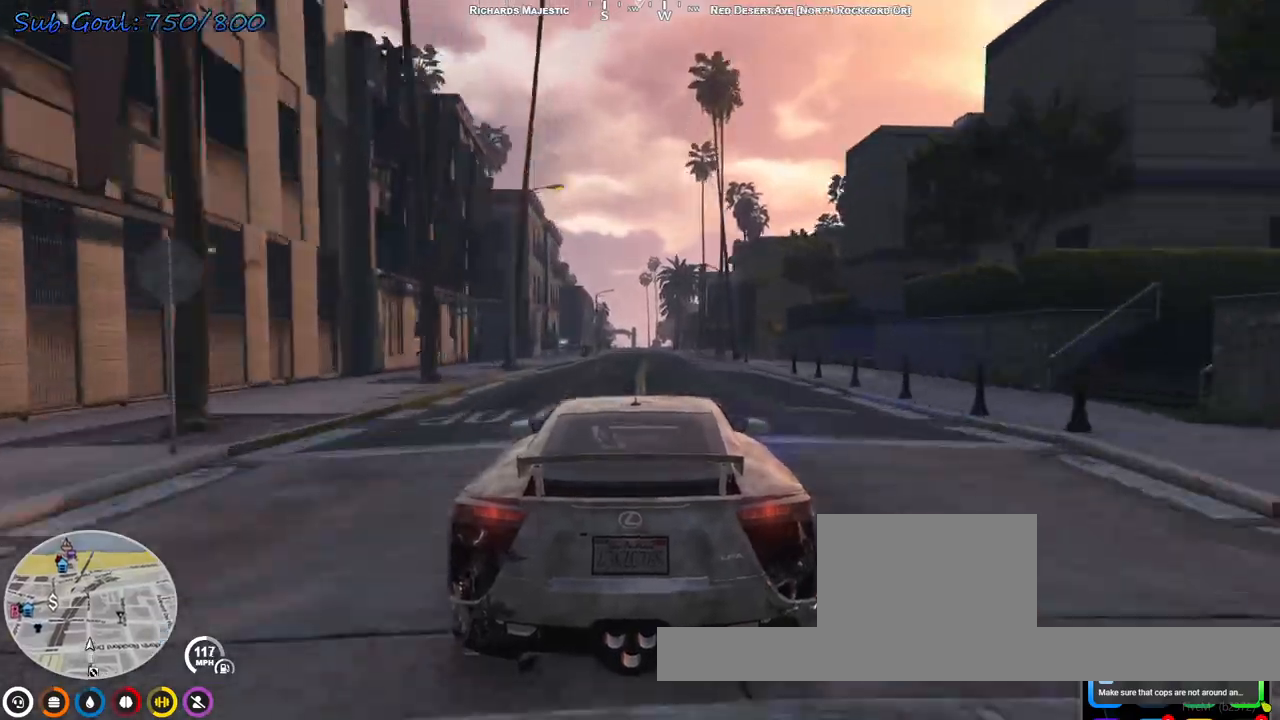
{"keys": ["w"], "events": []}
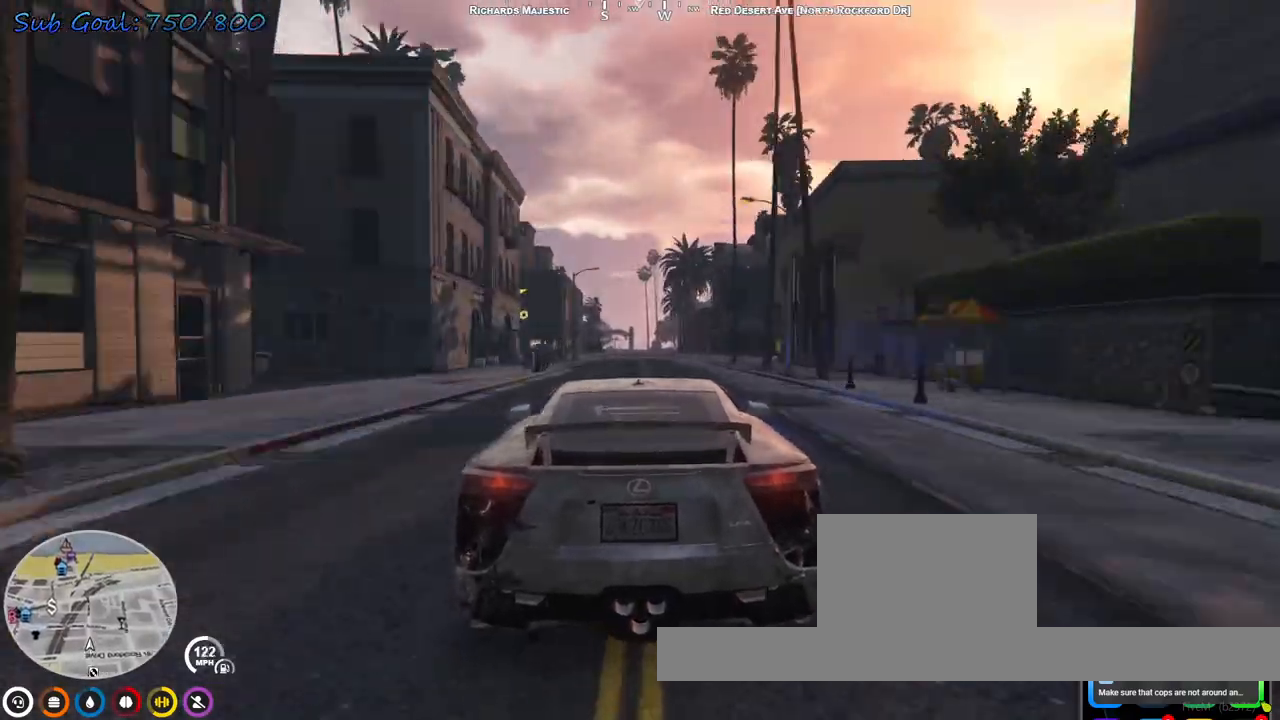
{"keys": ["w"], "events": []}
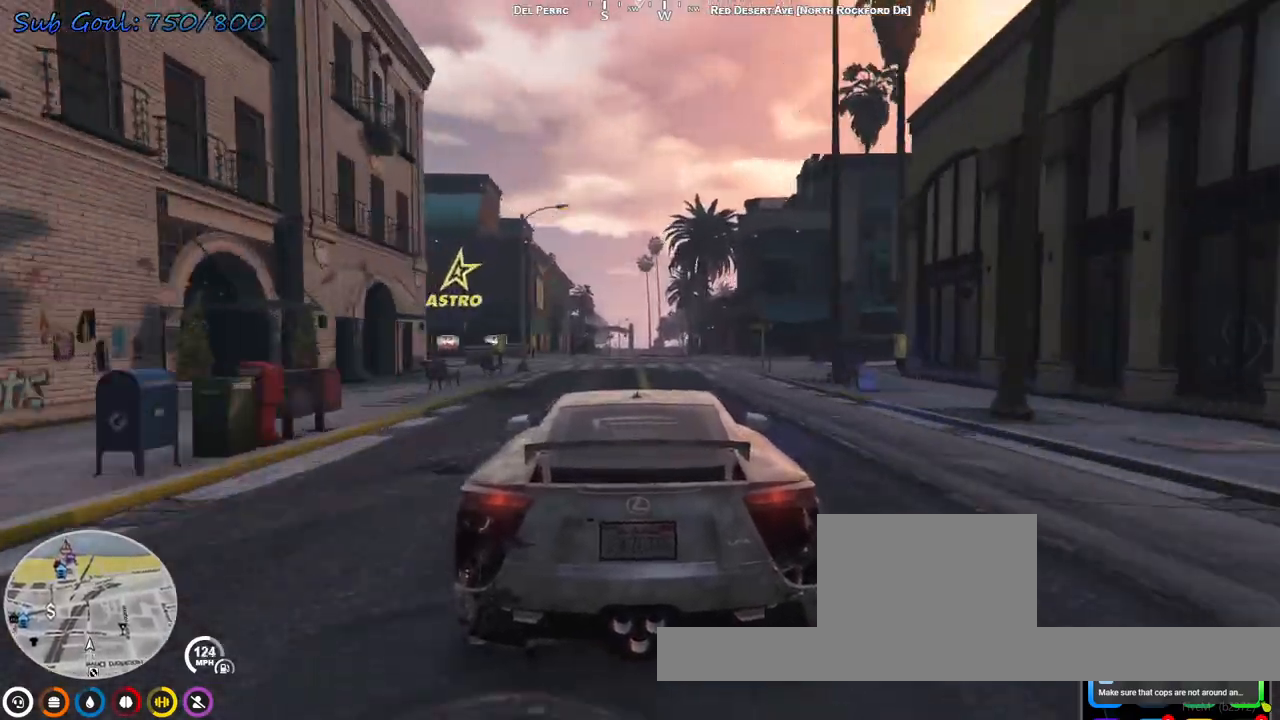
{"keys": ["w"], "events": [[167, "a", "down"], [200, "a", "up"]]}
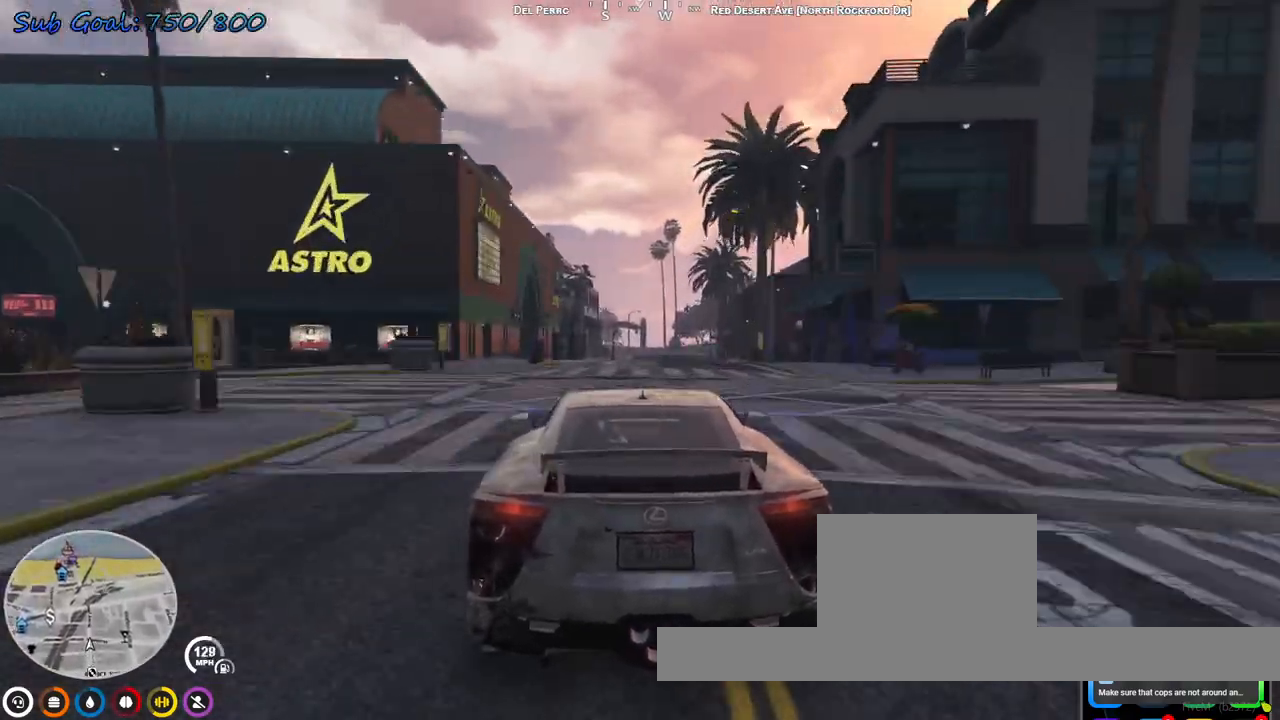
{"keys": ["w"], "events": [[33, "d", "down"], [167, "d", "up"]]}
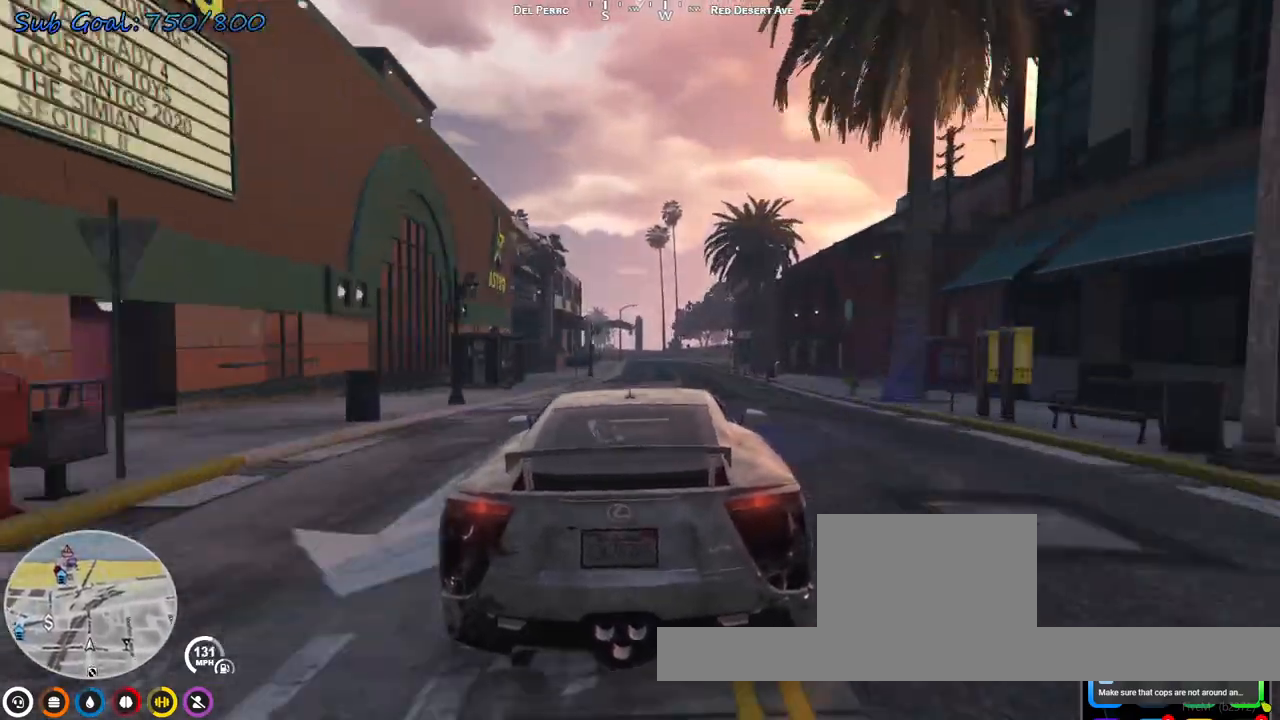
{"keys": ["w"], "events": []}
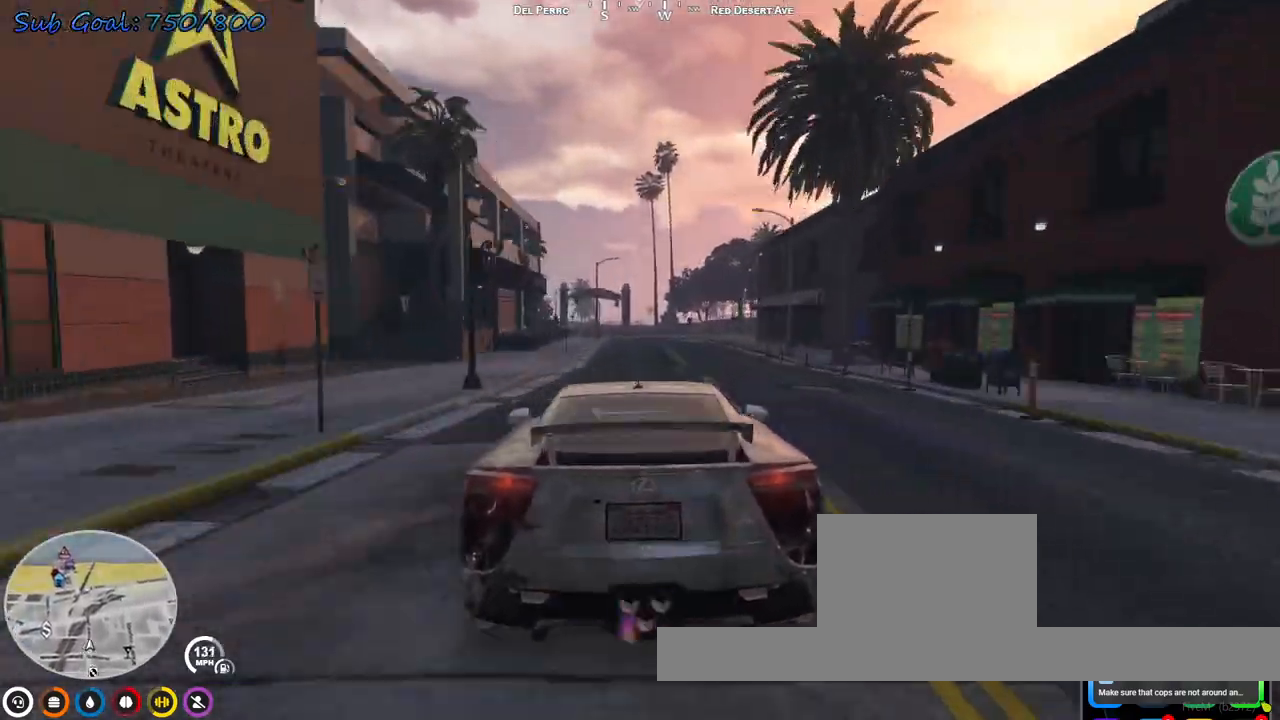
{"keys": ["s"], "events": [[33, "d", "down"], [100, "d", "up"], [100, "w", "up"], [300, "s", "down"], [400, "s", "up"], [500, "s", "down"]]}
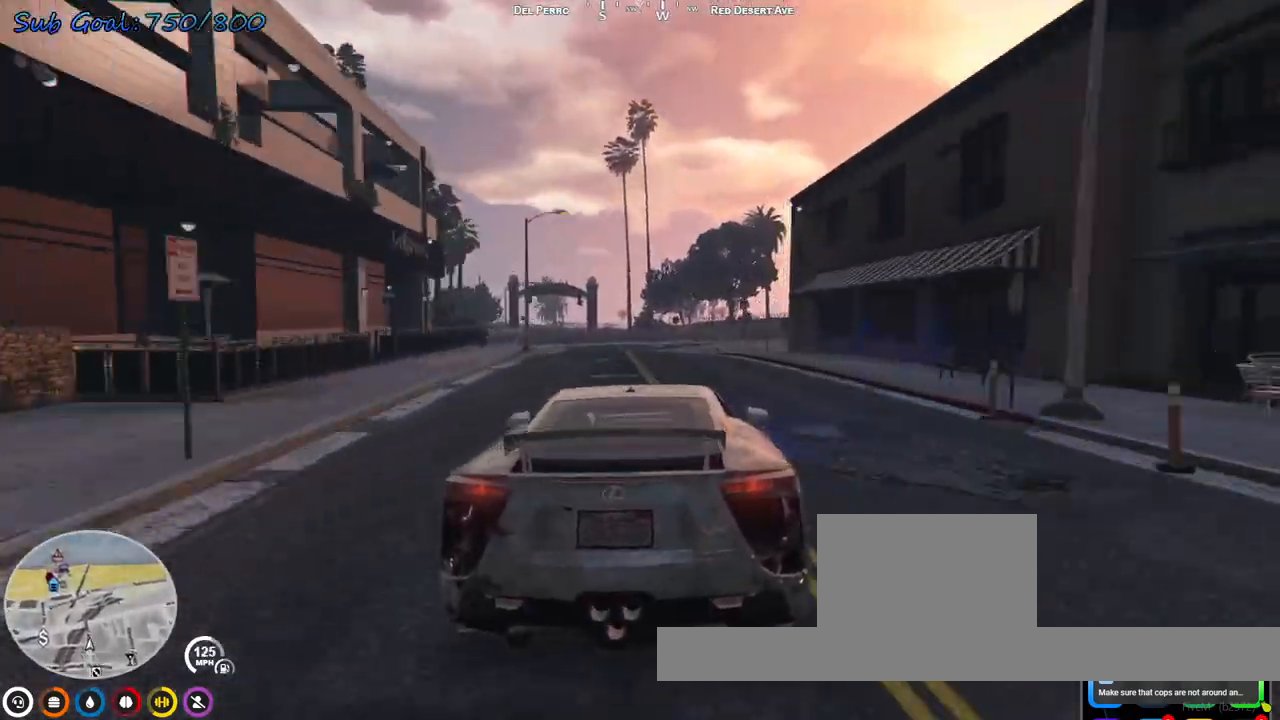
{"keys": ["d", "s"], "events": [[67, "d", "down"], [367, "d", "up"], [433, "d", "down"]]}
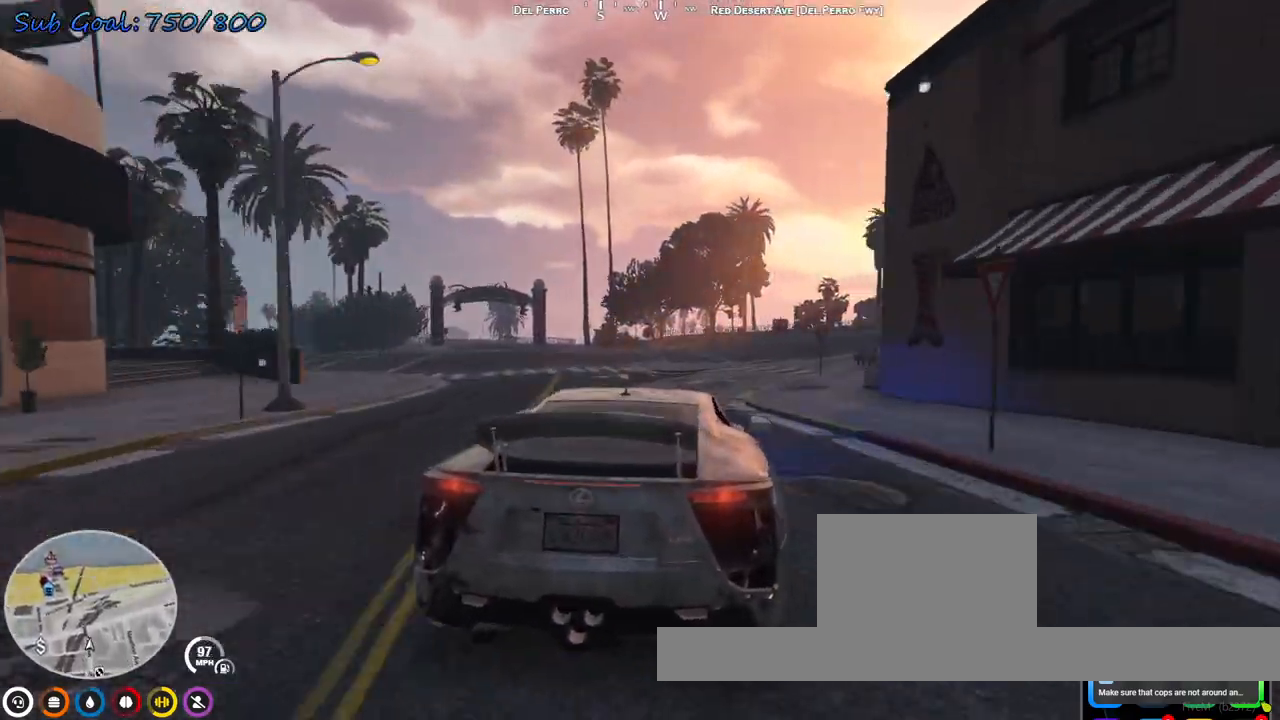
{"keys": ["d", "w"], "events": [[100, "d", "up"], [133, "d", "down"], [133, "s", "up"], [233, "w", "down"], [400, "d", "up"], [467, "d", "down"]]}
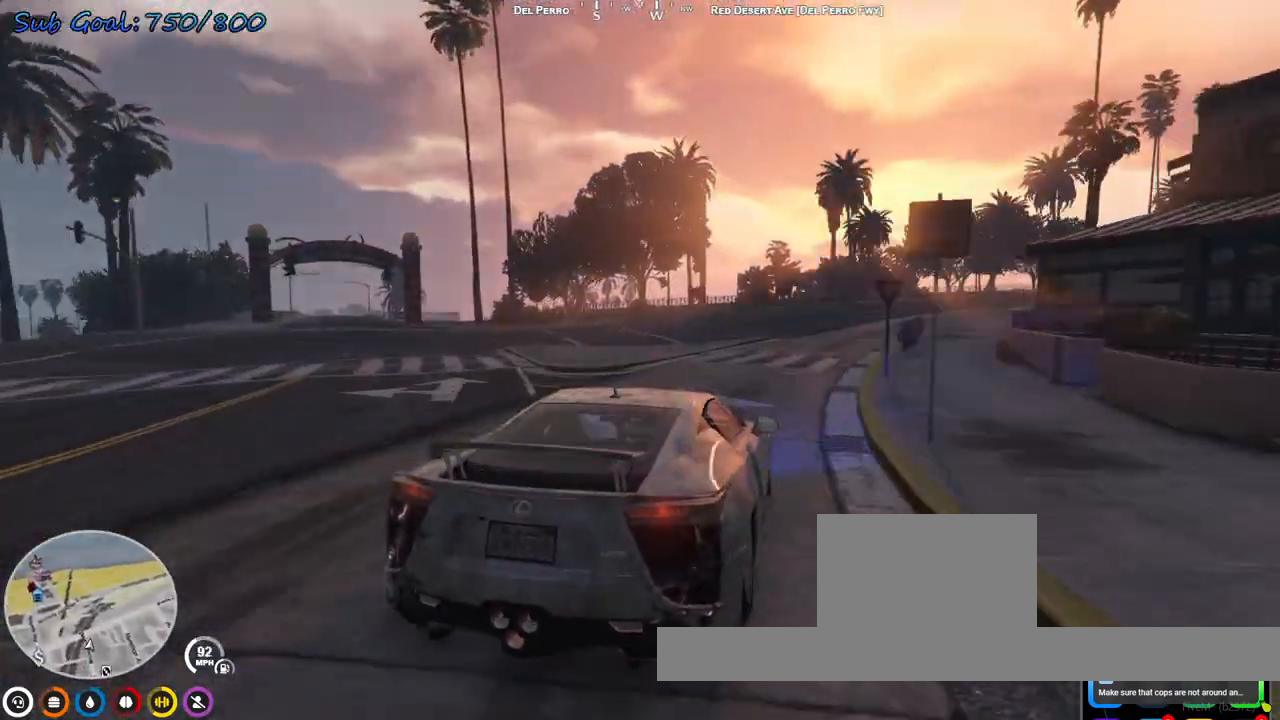
{"keys": ["w"], "events": [[67, "d", "up"], [133, "d", "down"], [300, "d", "up"]]}
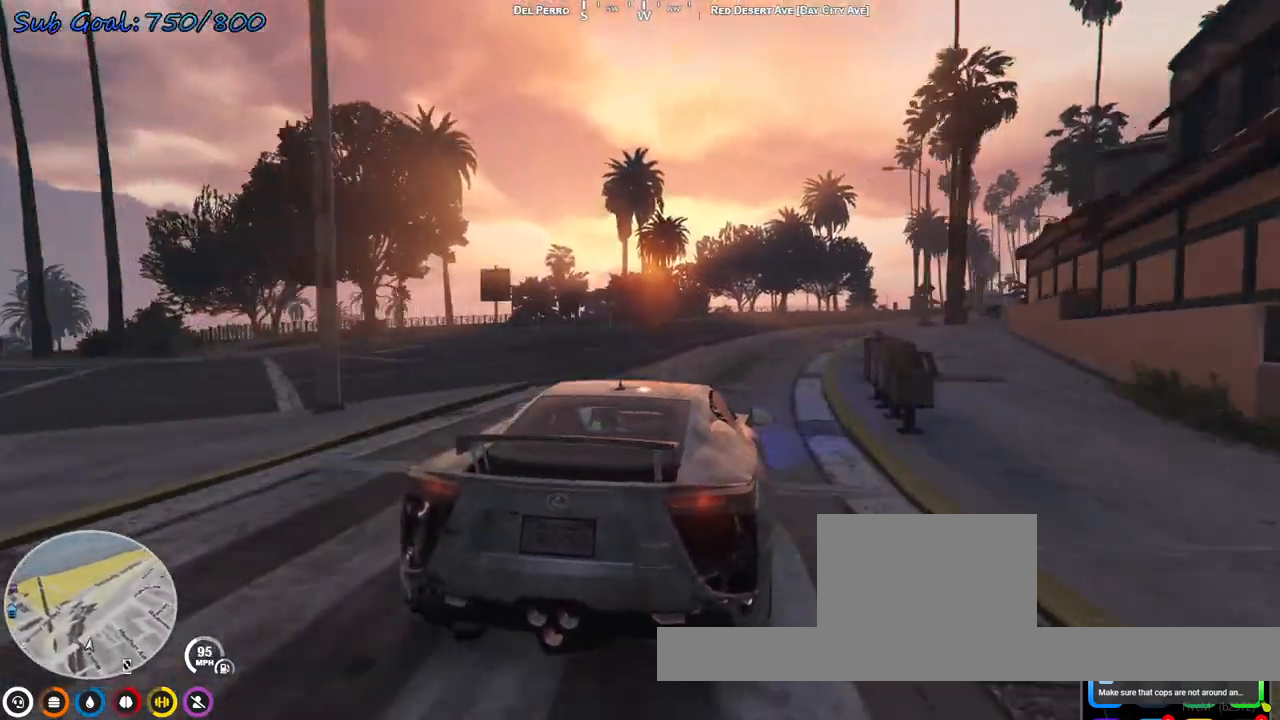
{"keys": ["w"], "events": [[67, "d", "down"], [200, "d", "up"], [267, "d", "down"], [500, "d", "up"]]}
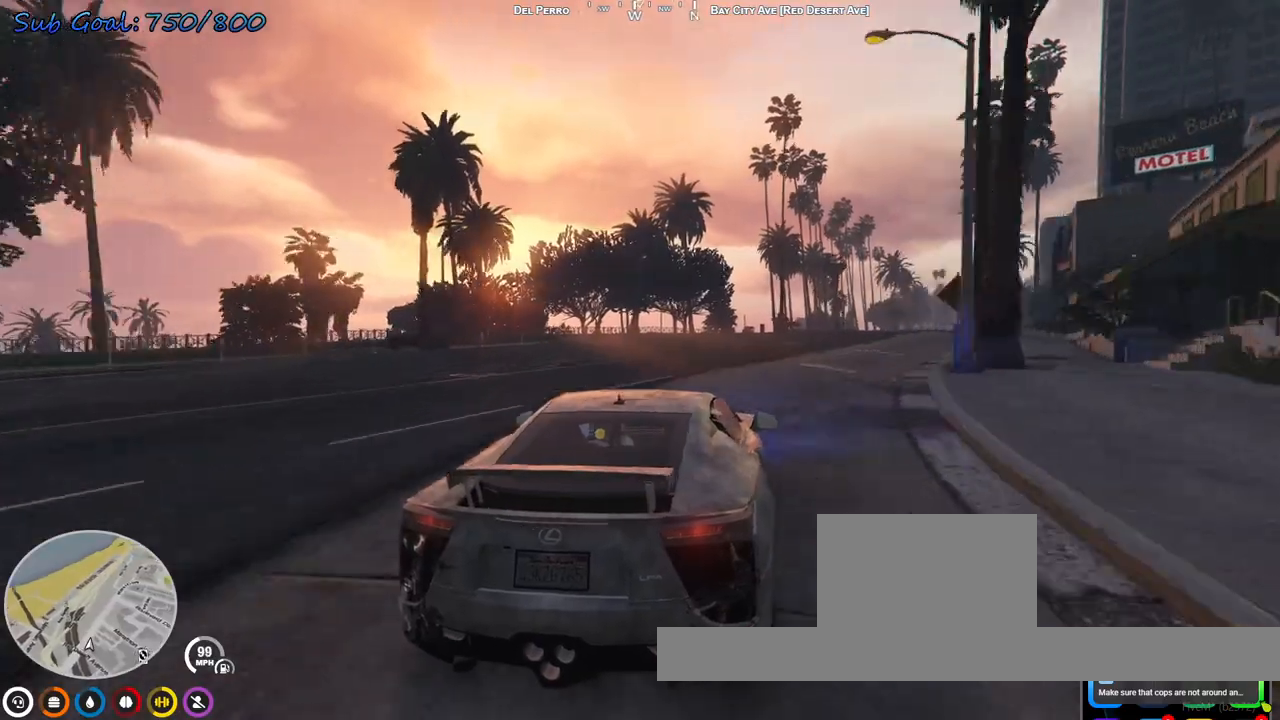
{"keys": ["w"], "events": [[67, "d", "down"], [233, "d", "up"], [267, "d", "down"], [400, "d", "up"]]}
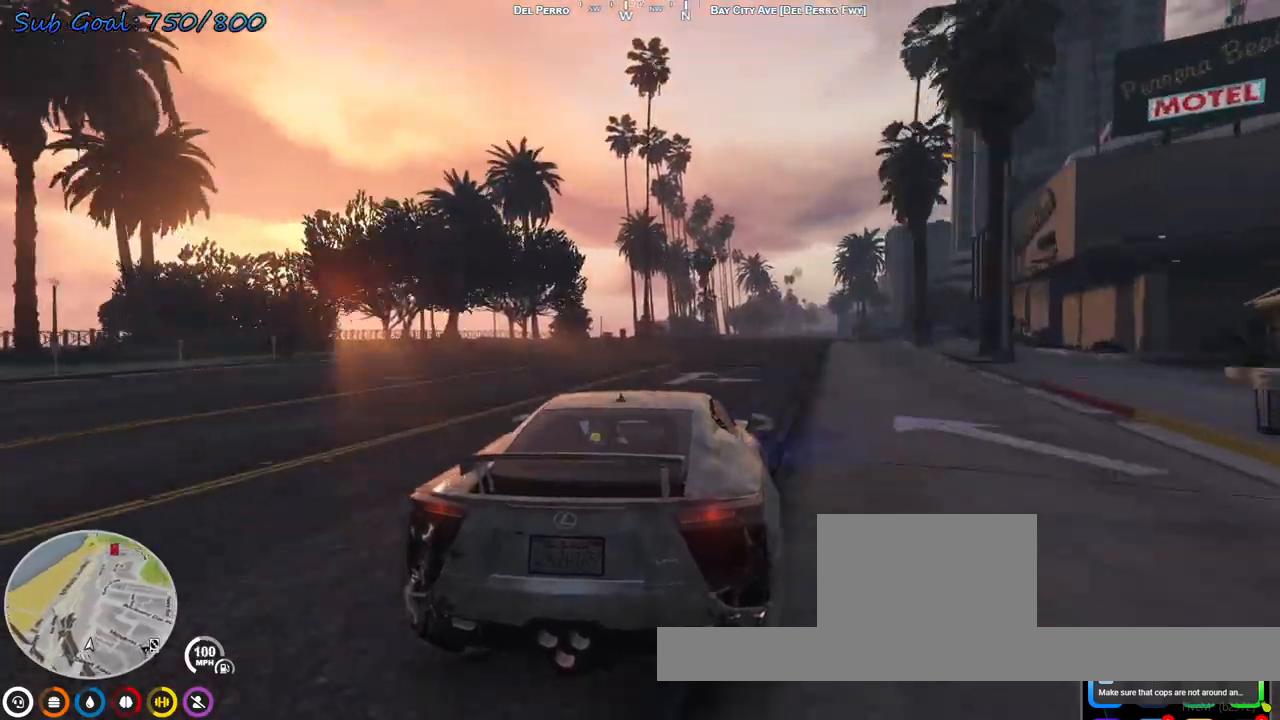
{"keys": ["w"], "events": [[33, "d", "down"], [100, "d", "up"], [233, "d", "down"], [333, "d", "up"]]}
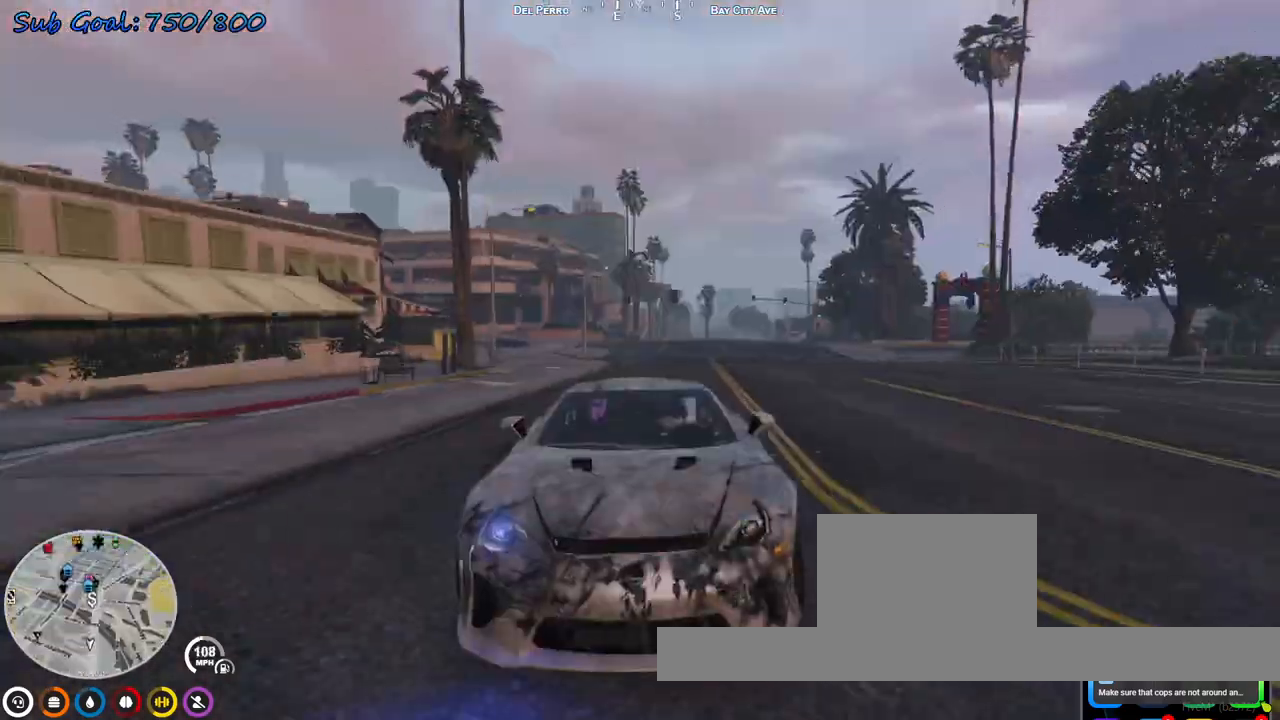
{"keys": ["w"], "events": []}
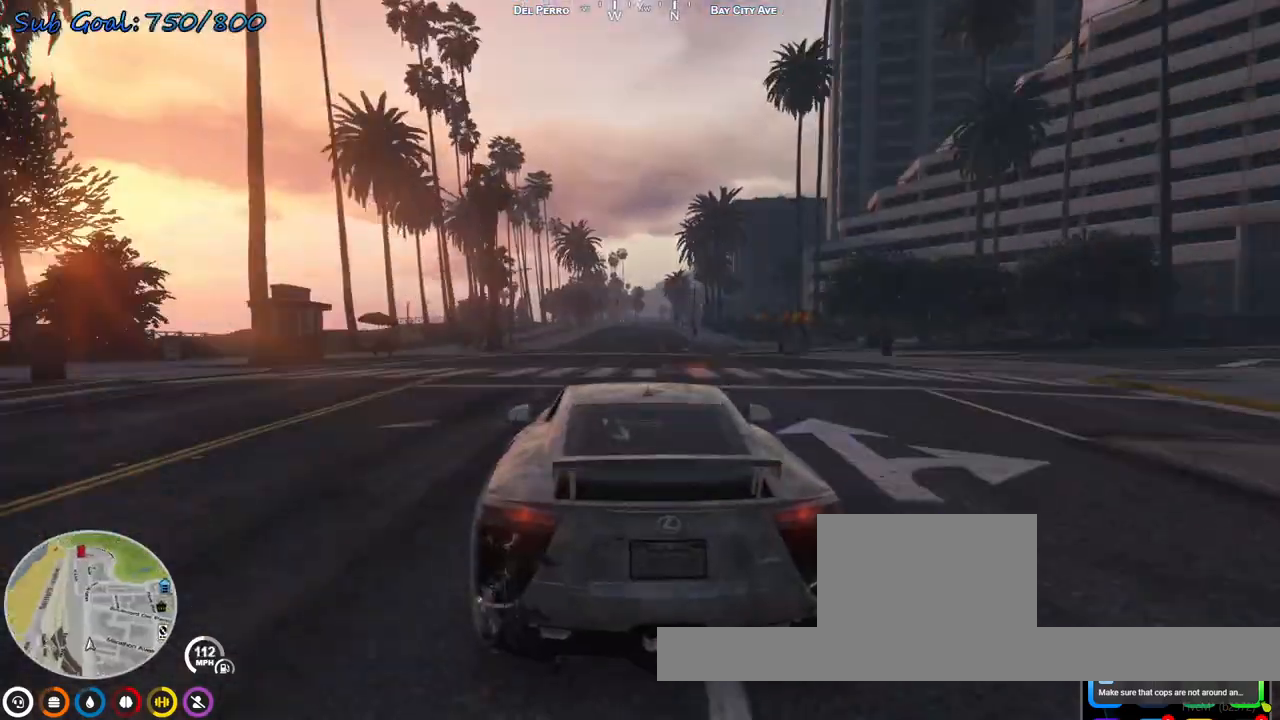
{"keys": ["w"], "events": [[267, "d", "down"], [400, "d", "up"]]}
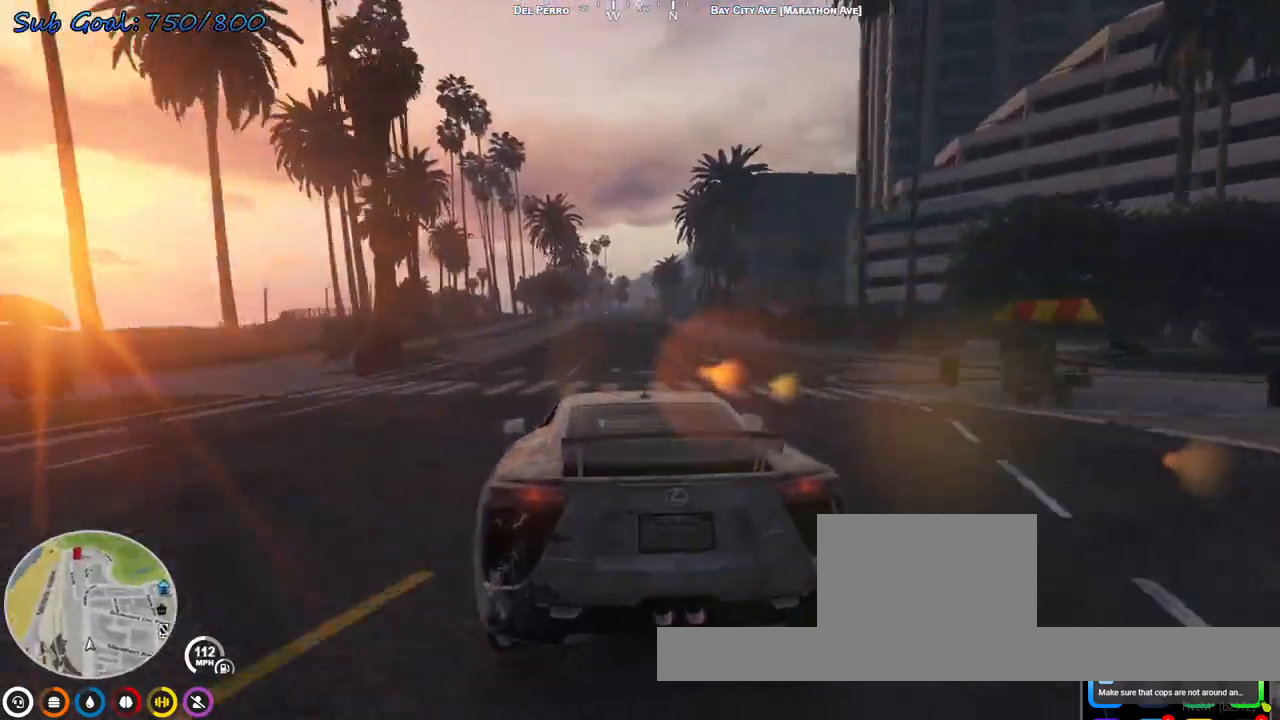
{"keys": ["w"], "events": []}
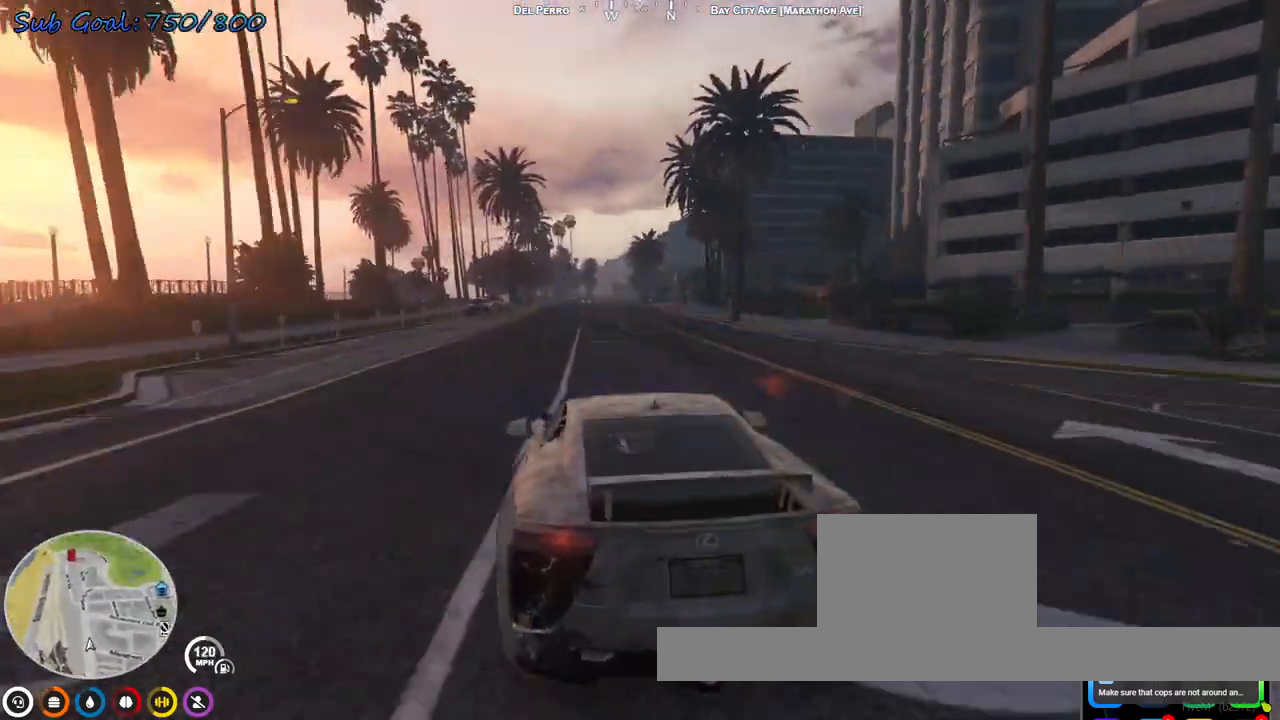
{"keys": ["w"], "events": [[233, "d", "down"], [333, "d", "up"]]}
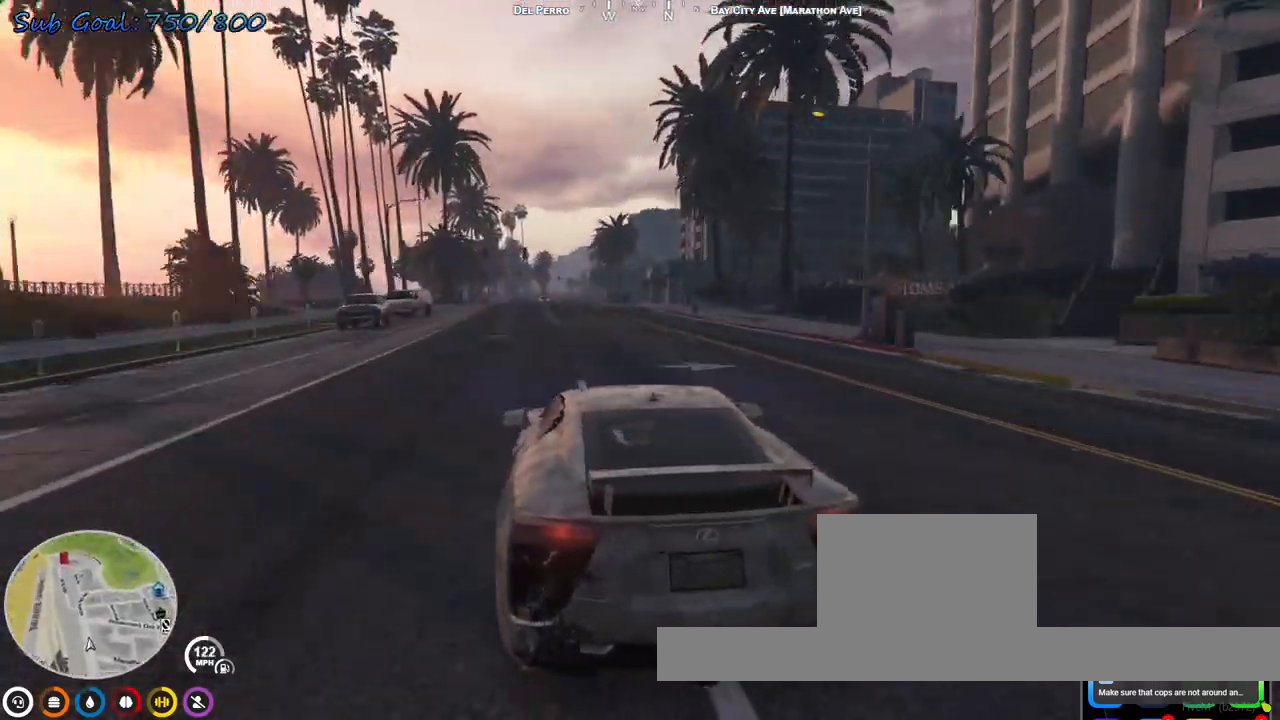
{"keys": [], "events": [[100, "d", "down"], [100, "w", "up"], [233, "d", "up"], [233, "s", "down"], [467, "s", "up"]]}
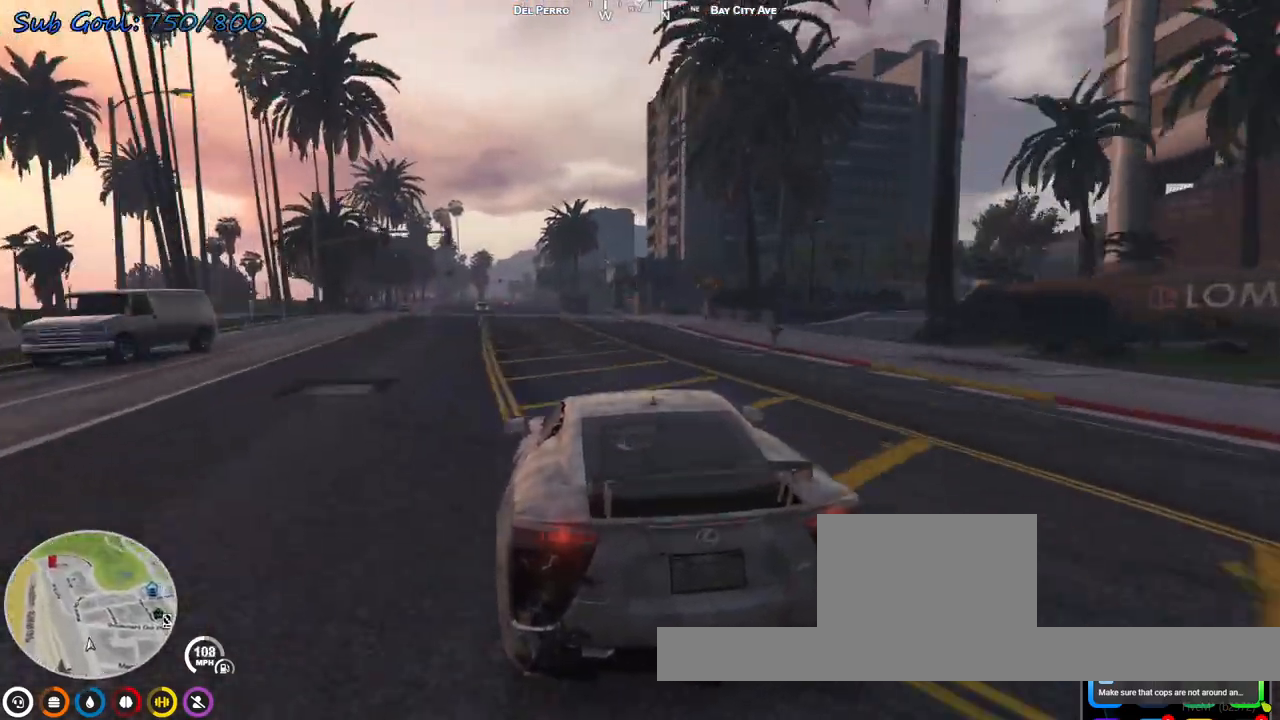
{"keys": ["d", "s"], "events": [[100, "s", "down"], [200, "s", "up"], [267, "s", "down"], [333, "d", "down"]]}
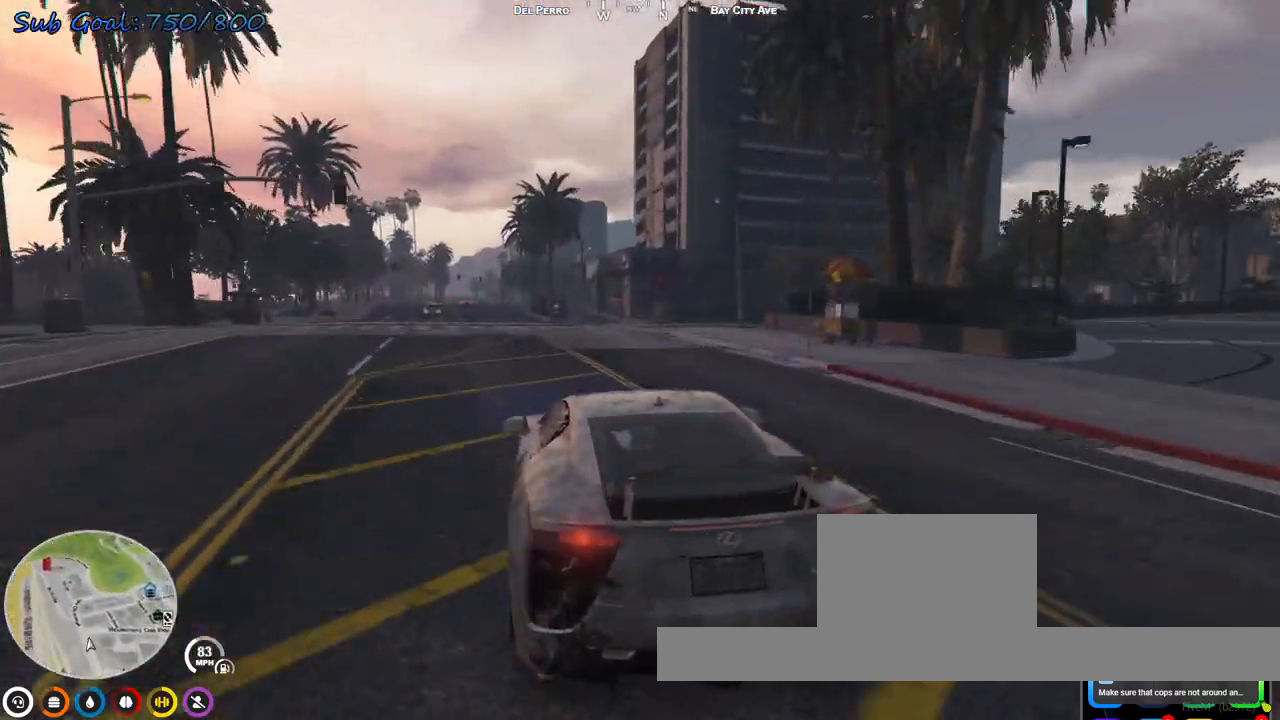
{"keys": ["d"], "events": [[33, "d", "up"], [167, "d", "down"], [400, "s", "up"]]}
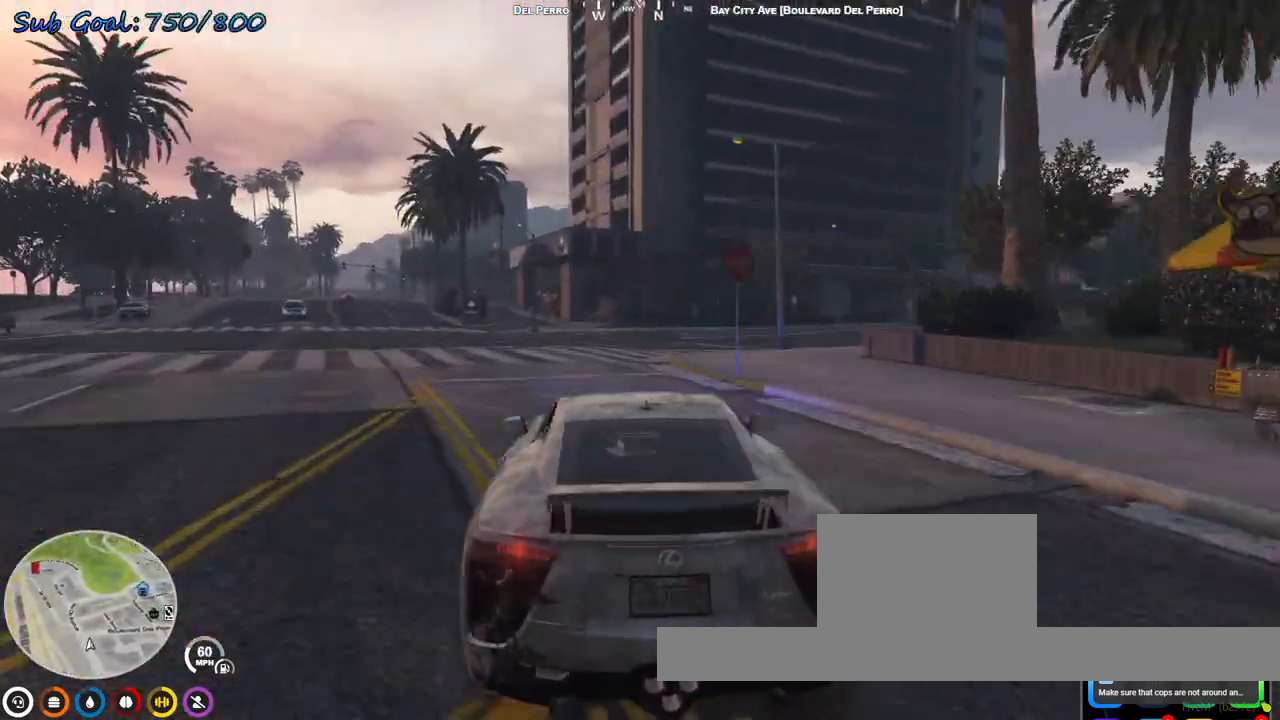
{"keys": ["w"], "events": [[267, "w", "down"], [333, "d", "up"]]}
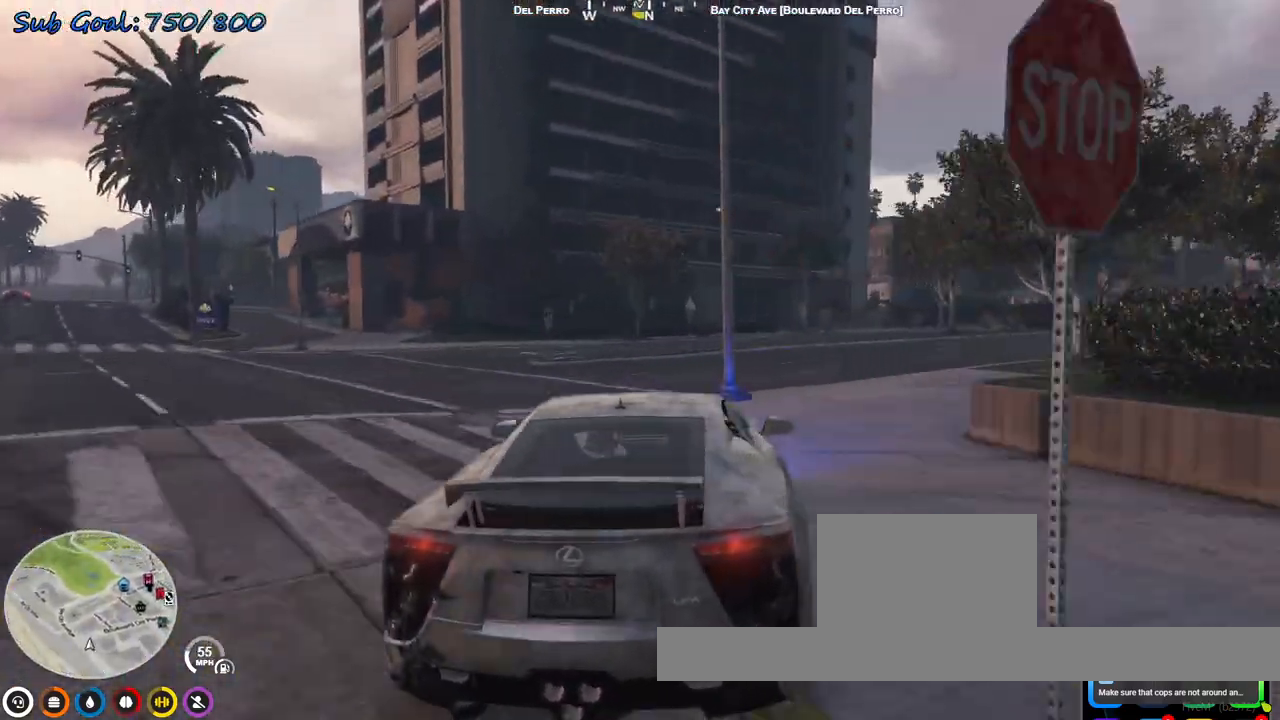
{"keys": ["d"], "events": [[67, "w", "up"], [100, "a", "down"], [167, "a", "up"], [200, "a", "down"], [333, "a", "up"], [333, "d", "down"]]}
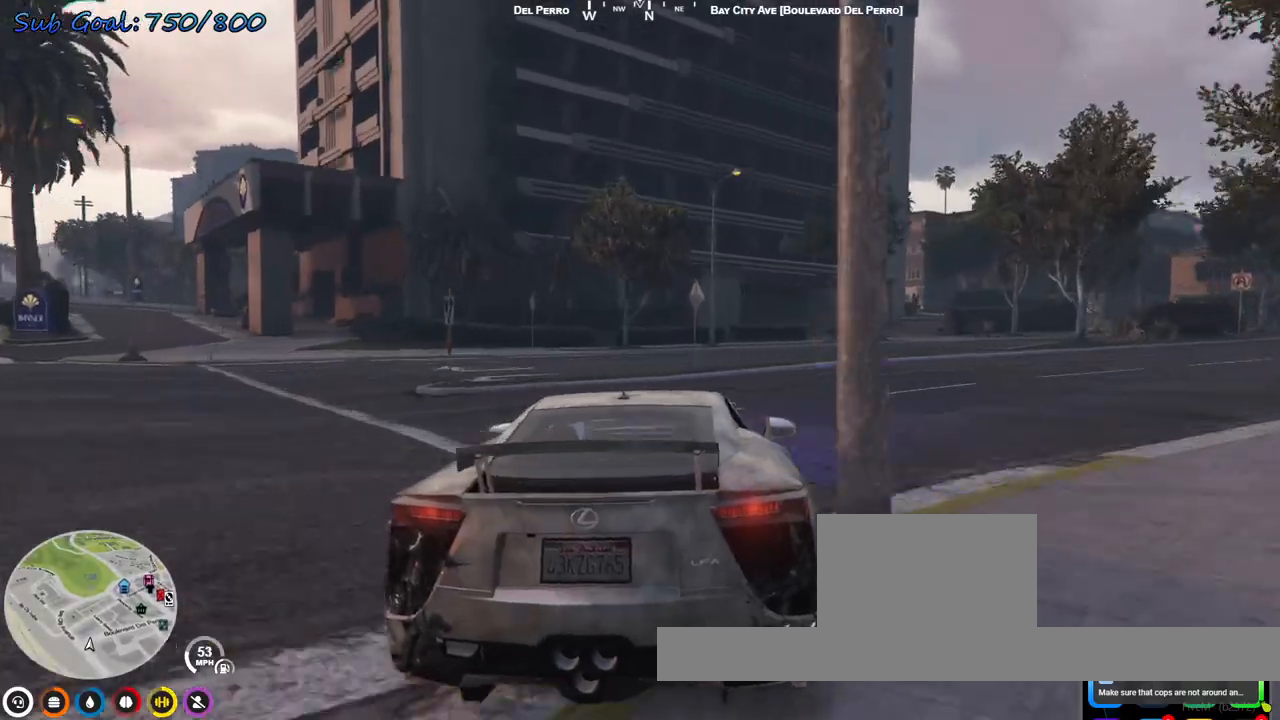
{"keys": ["d", "w"], "events": [[67, "w", "down"], [200, "d", "up"], [300, "d", "down"], [433, "d", "up"], [500, "d", "down"]]}